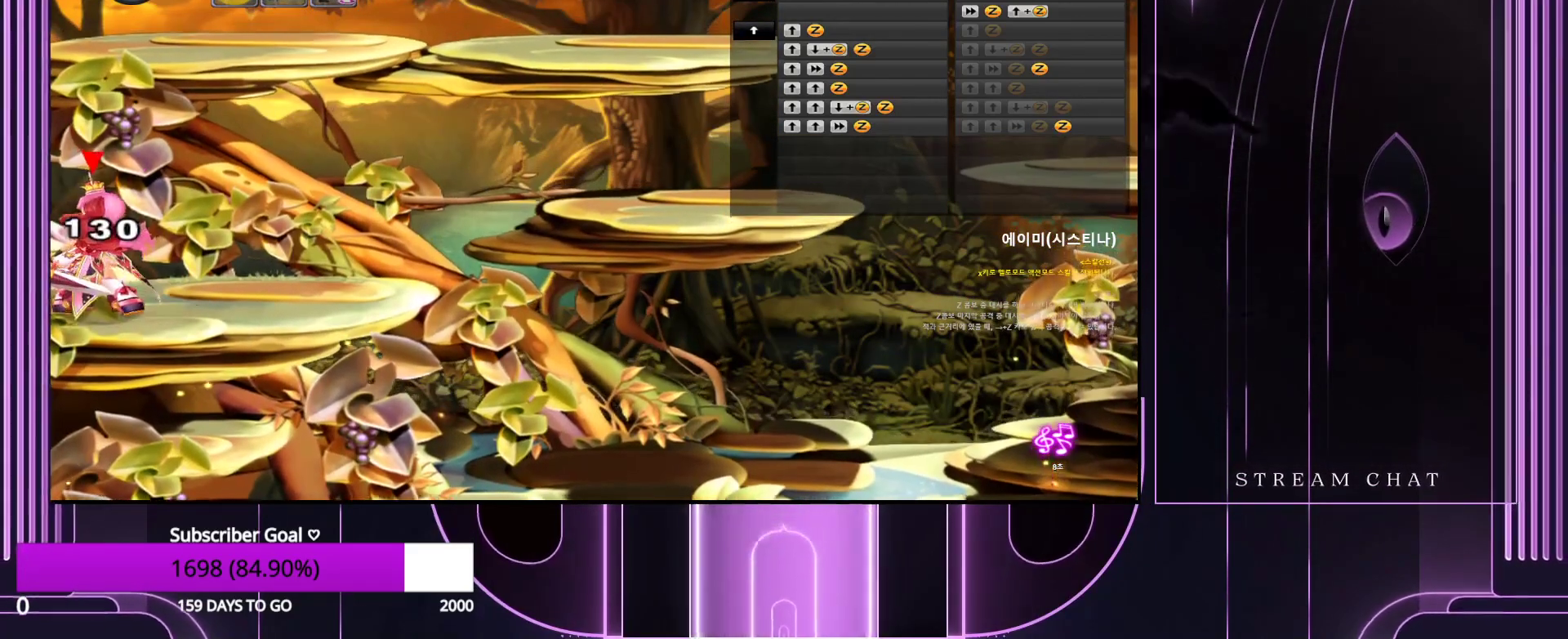
Gameplay with keyboard; each line is a JSON object with the keys held at the frame after it. "events" lists presses ("down") and releases ("up") of ".", "/", "0", "1", "2", "3", "4", "5", "6", "7", "8", "9", "a", "alt_l", "alt_r", "b", "backslash", "backspace", "c", "caps_lock", "comma", "ctrl_l", "ctrl_r", "d", "down", "e", "equals", "escape", "f", "f1", "f10", "f11", "f12", "f2", "f3", "f4", "f5", "f6", "f7", "f8", "f9", "g", "h", "i", "j", "k", "l", "lbracket", "left", "m", "minus", "n", "num0", "num1", "num2", "num3", "num4", "num5", "num6", "num7", "num8", "num9", "o", "p", "q", "quote", "r", "rbracket", "return", "right", "s", "semicolon", "shift_l", "shift_r", "space", "super_l", "super_r", "t", "tab", "tilde", "u", "up", "v", "w", "x", "y" and "z" between this image and that frame as [ms after this image, input, new state], when the widget could be followed in between. No other keys are recorded. Mouse input is not recorded.
{"keys": [], "events": []}
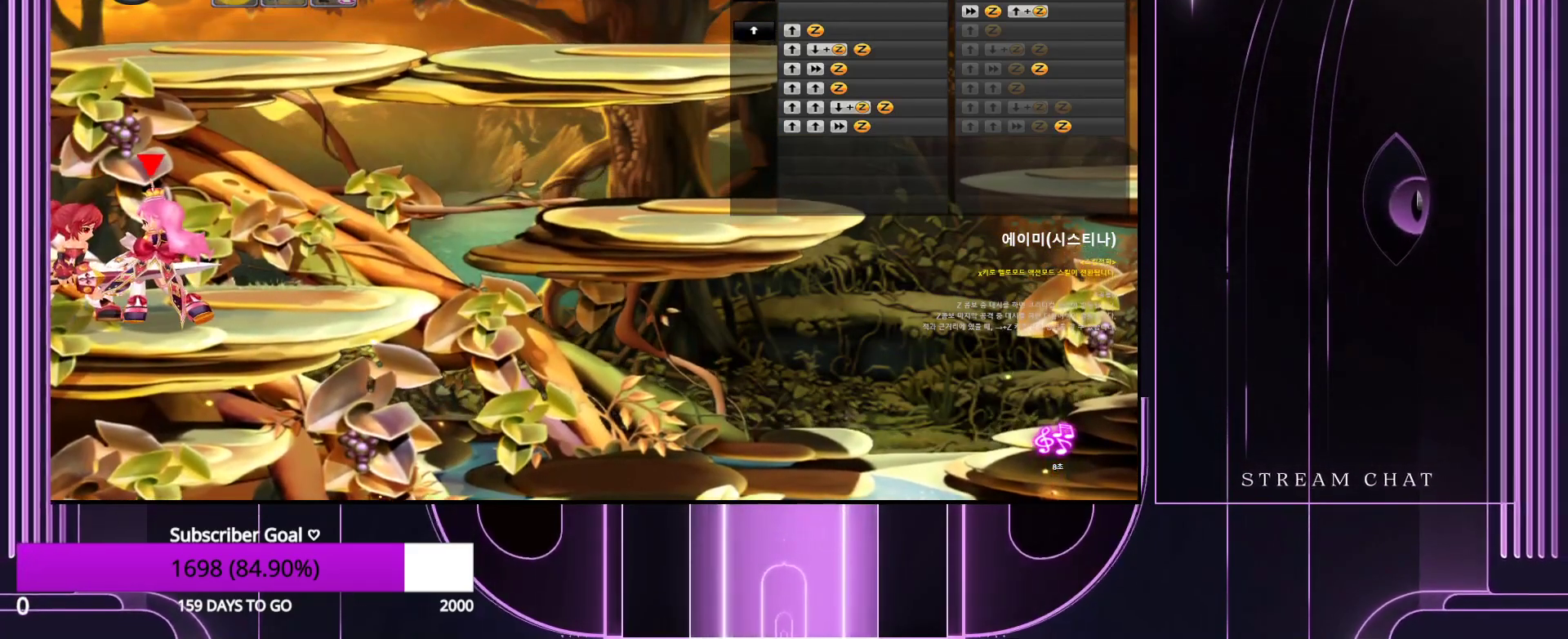
{"keys": ["down"], "events": [[433, "down", "down"]]}
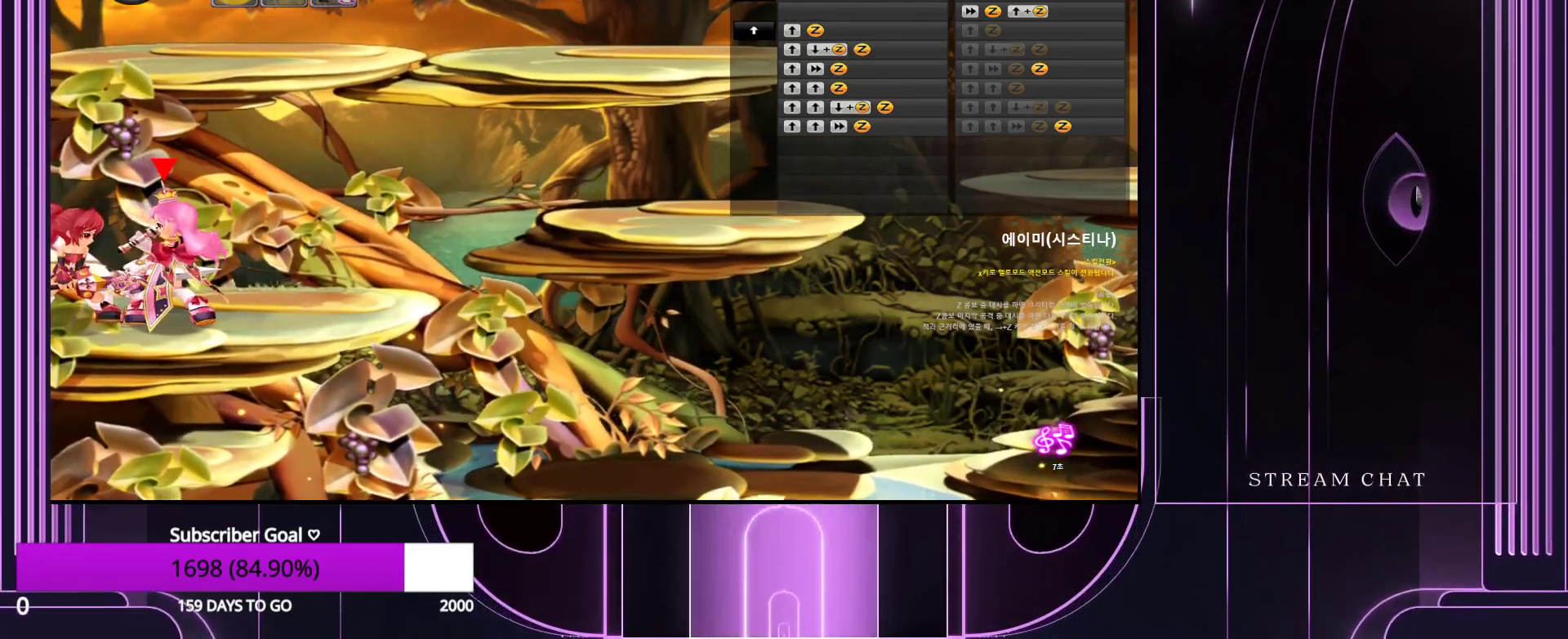
{"keys": [], "events": [[17, "down", "up"], [17, "z", "down"], [117, "z", "up"]]}
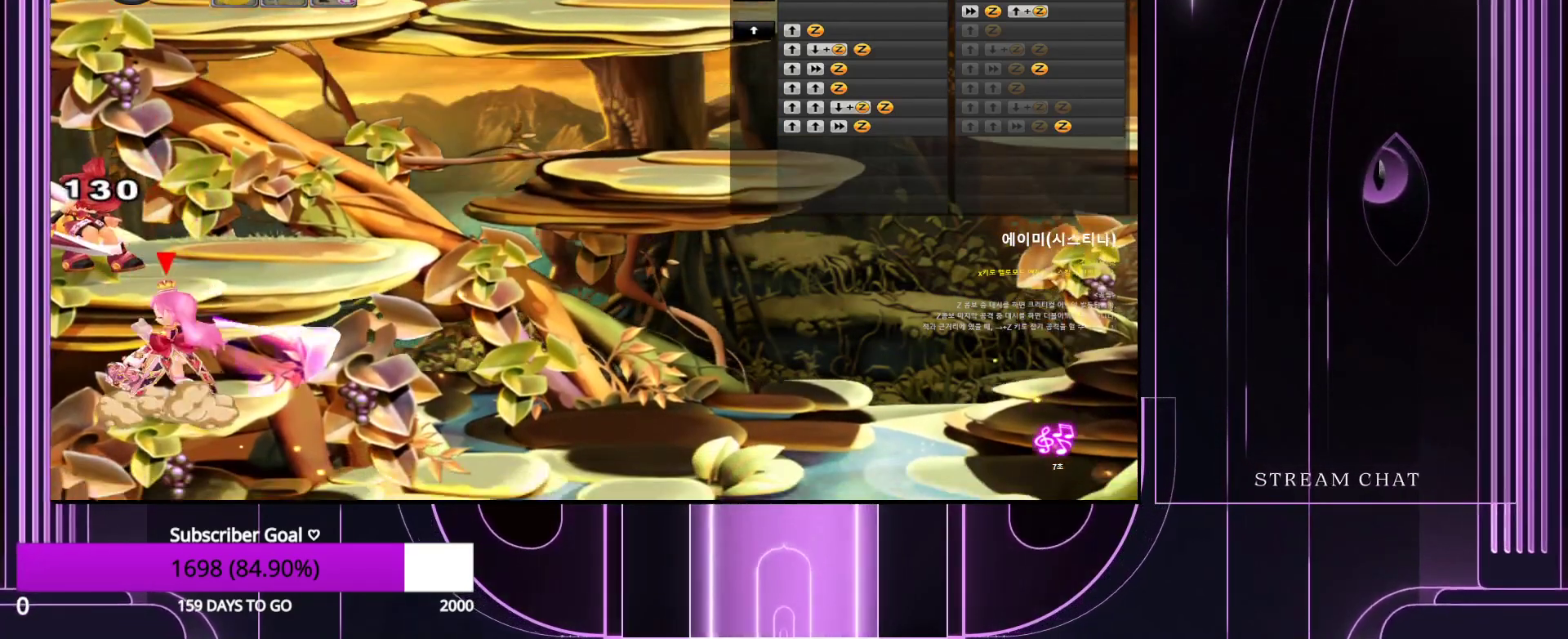
{"keys": [], "events": [[133, "up", "down"], [333, "left", "down"], [333, "up", "up"], [467, "left", "up"]]}
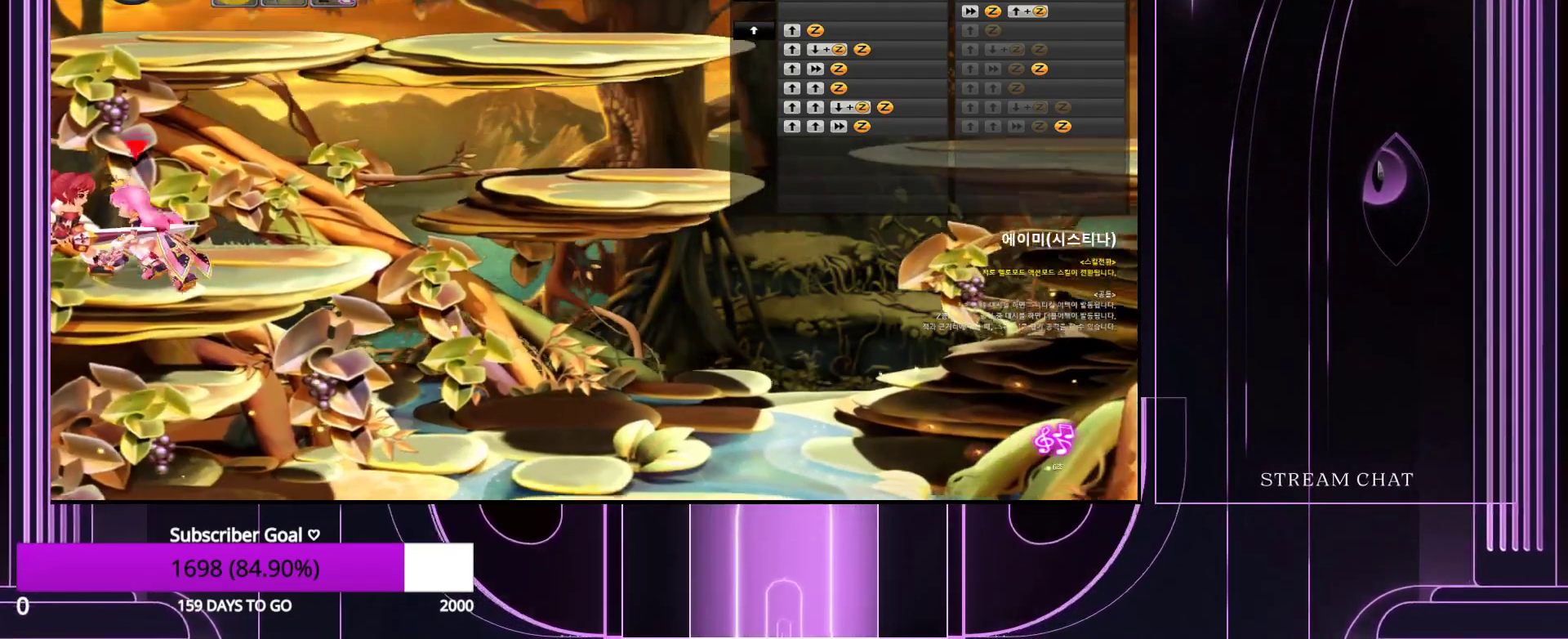
{"keys": ["down", "z"], "events": [[383, "down", "down"], [433, "z", "down"]]}
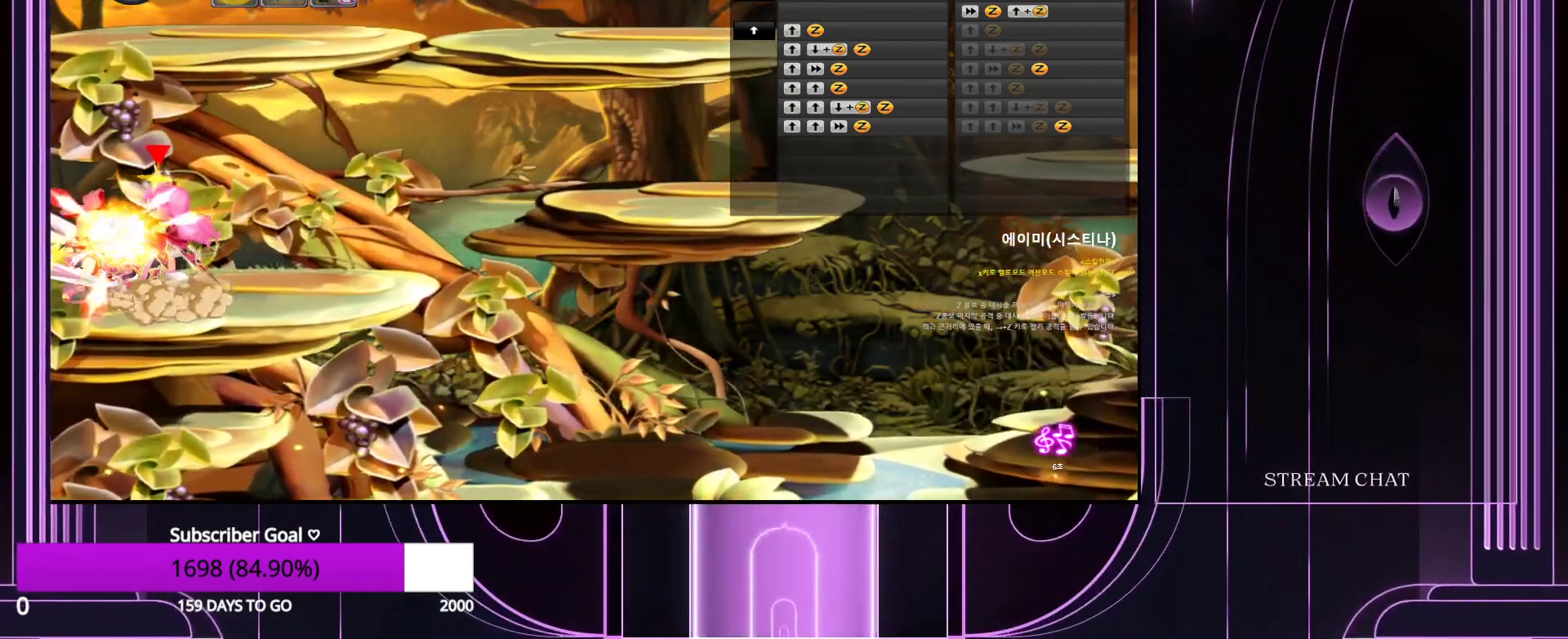
{"keys": [], "events": [[17, "down", "up"], [17, "z", "up"]]}
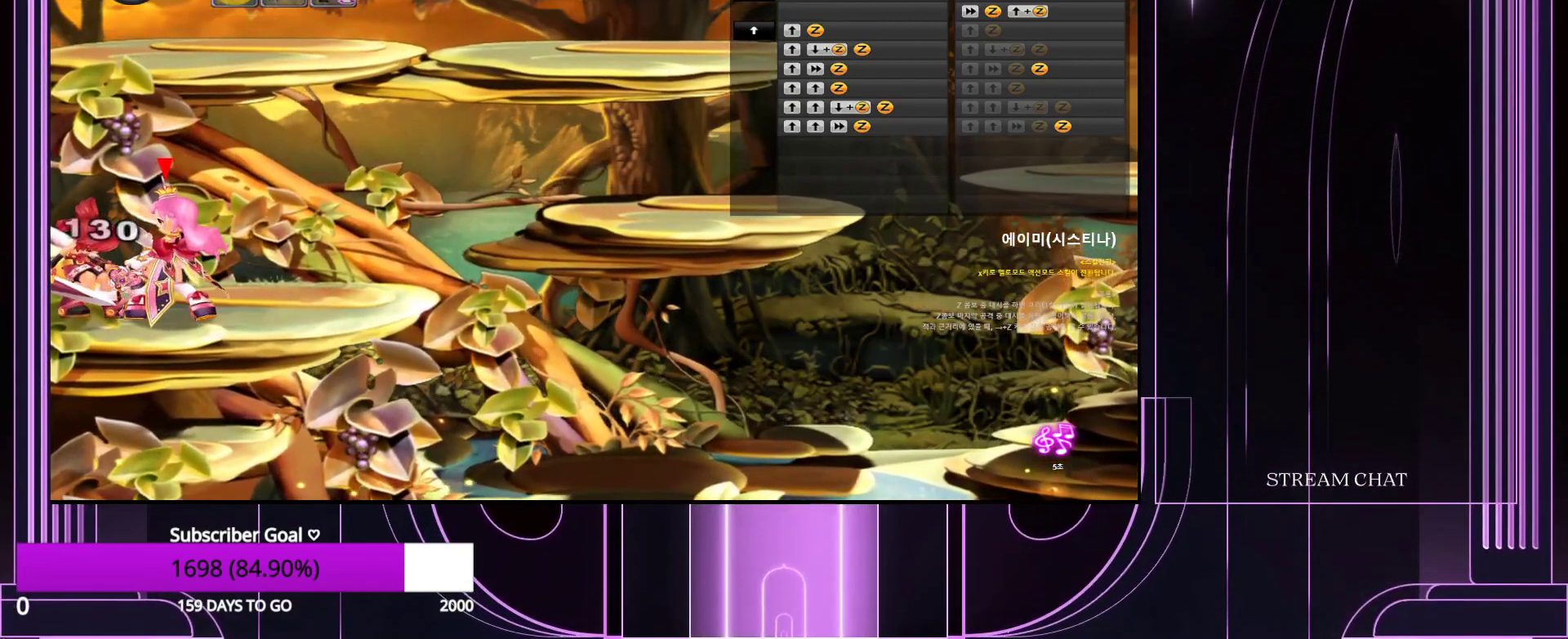
{"keys": [], "events": [[33, "down", "down"], [83, "z", "down"], [133, "down", "up"], [183, "z", "up"]]}
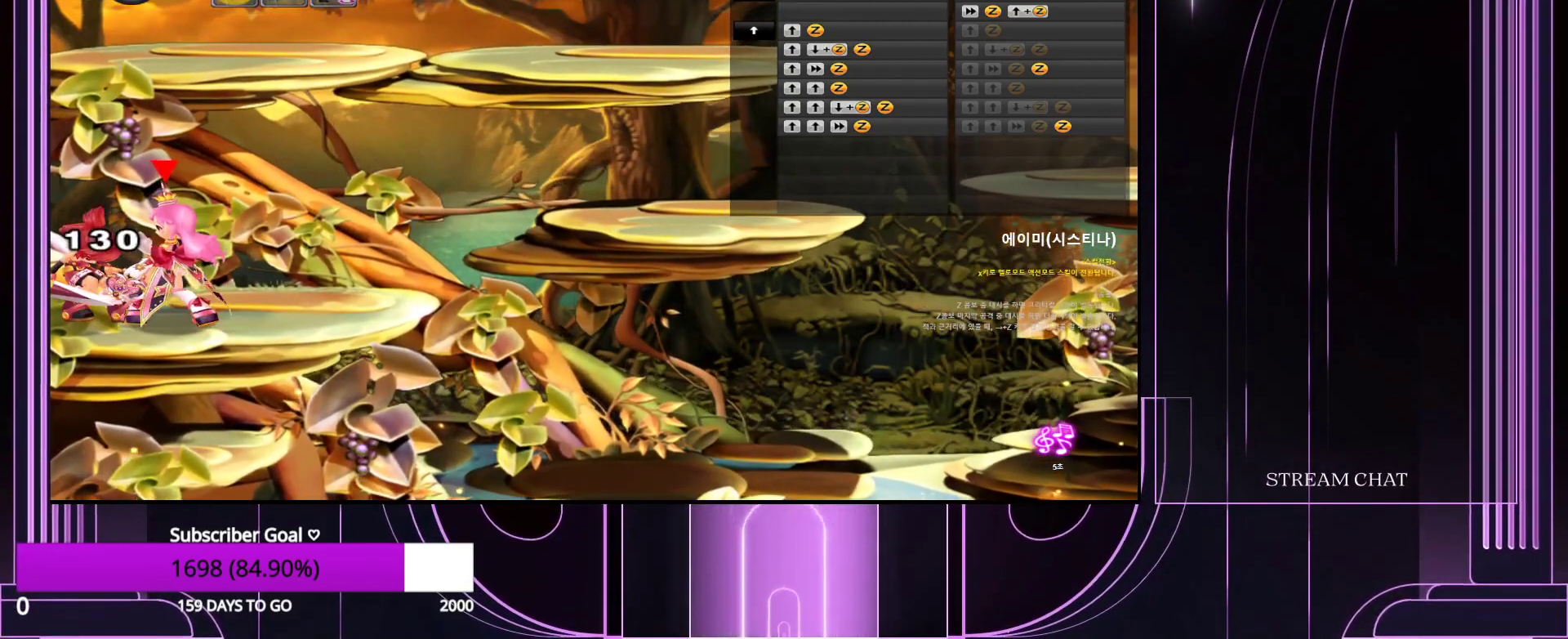
{"keys": ["down", "z"], "events": [[50, "down", "down"], [100, "z", "down"], [183, "down", "up"], [183, "z", "up"], [417, "down", "down"], [467, "z", "down"]]}
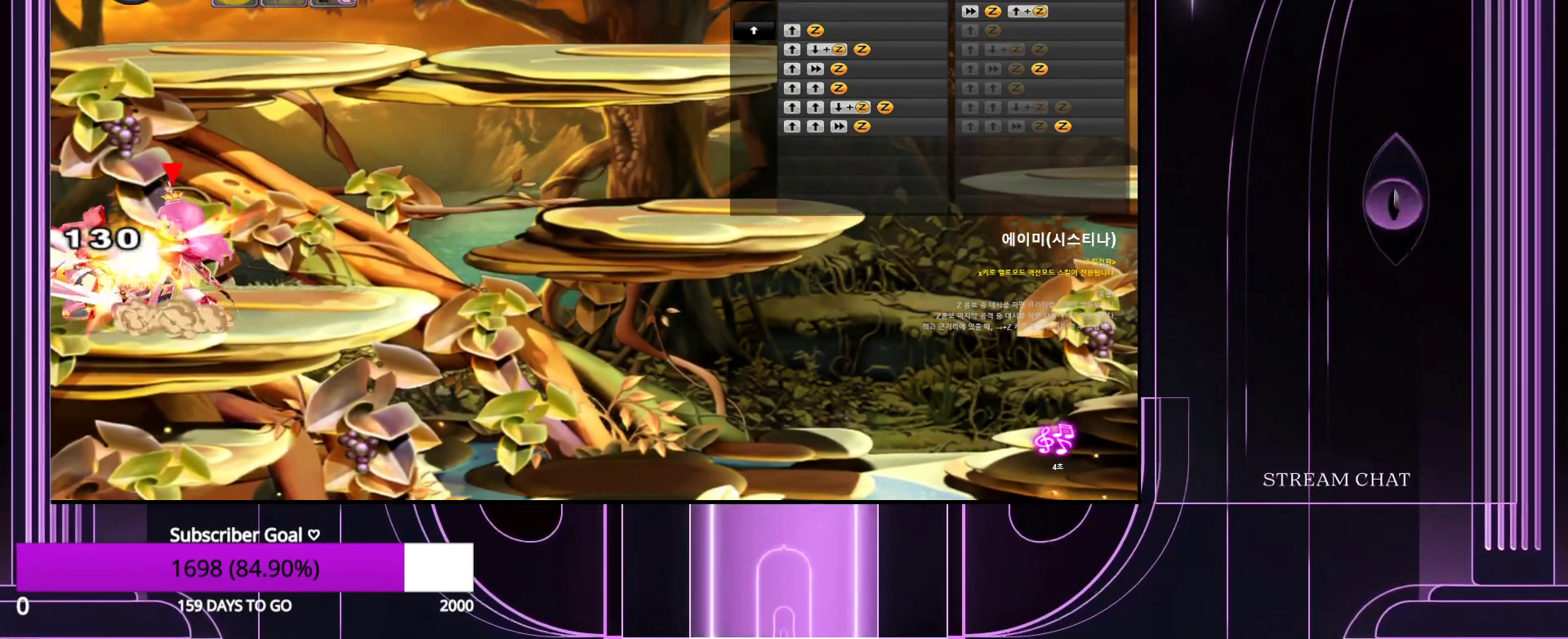
{"keys": [], "events": [[17, "down", "up"], [67, "z", "up"], [300, "down", "down"], [333, "z", "down"], [433, "down", "up"], [433, "z", "up"]]}
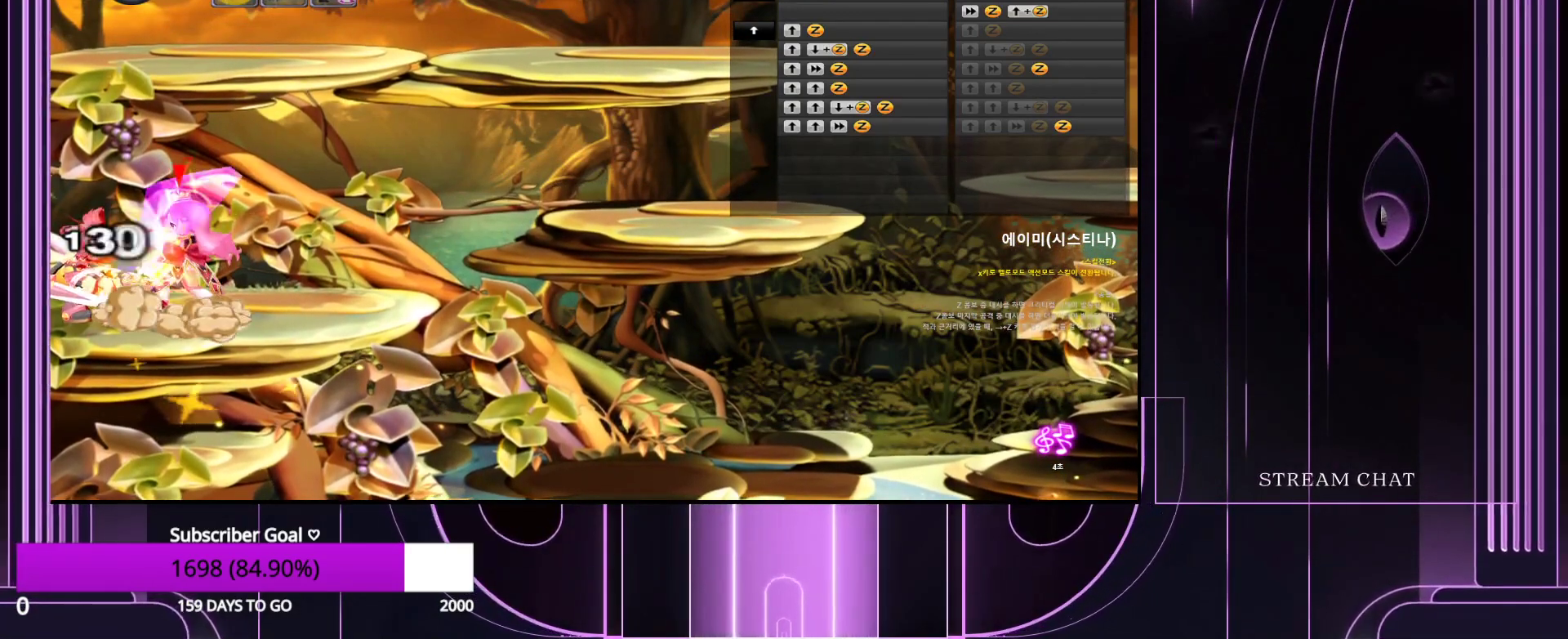
{"keys": [], "events": [[217, "down", "down"], [217, "z", "down"], [350, "down", "up"], [350, "z", "up"]]}
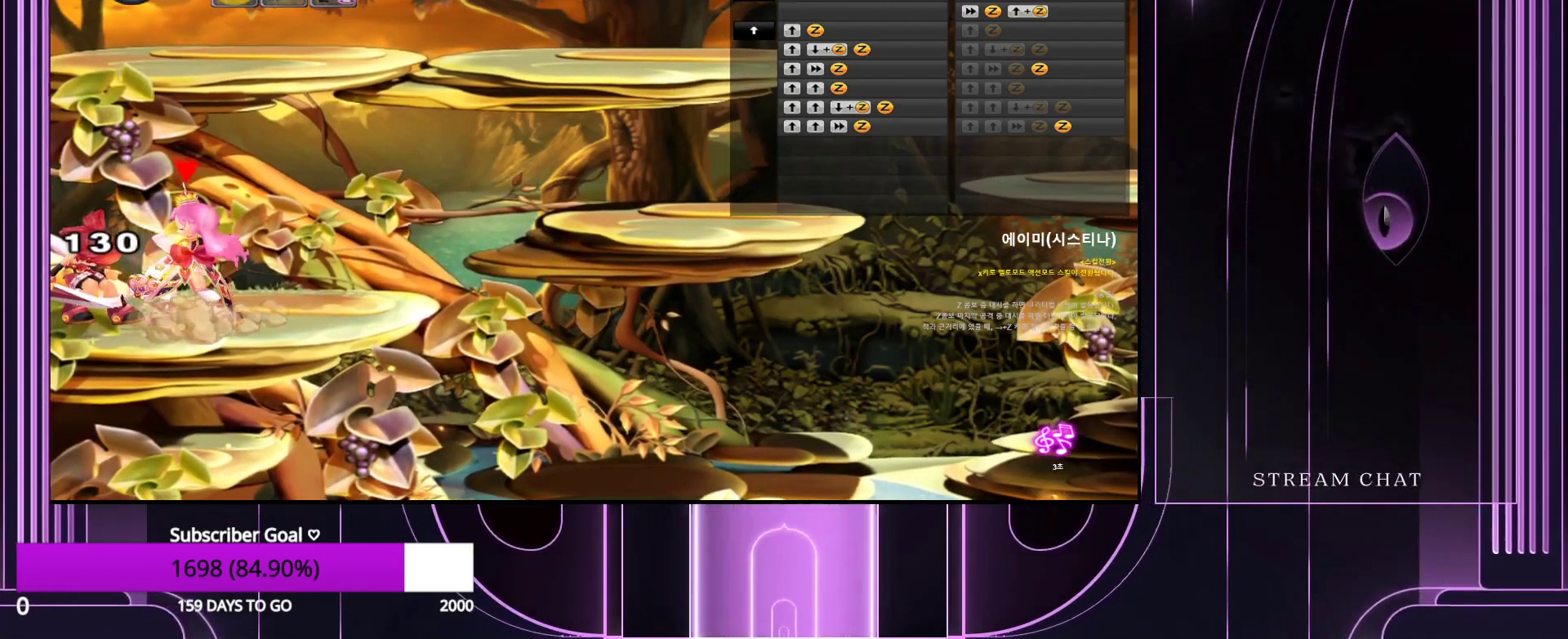
{"keys": [], "events": [[83, "down", "down"], [83, "z", "down"], [233, "down", "up"], [233, "z", "up"]]}
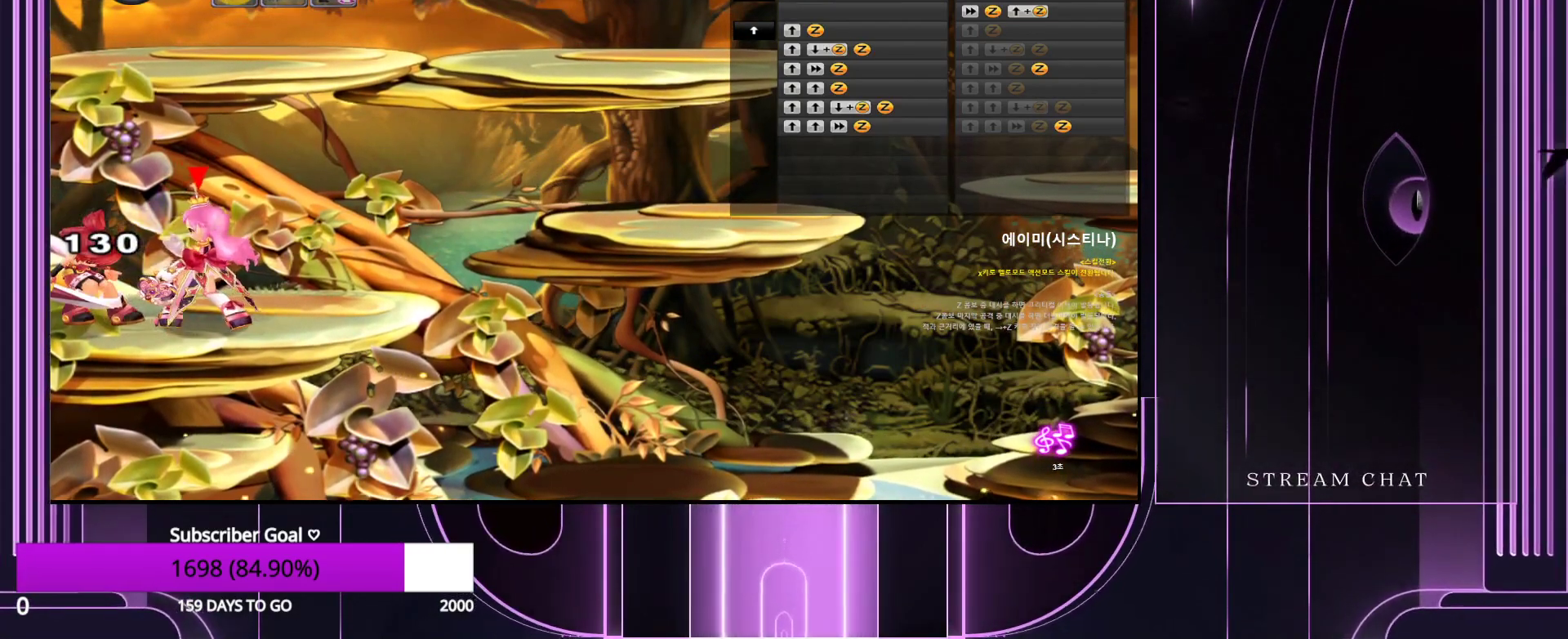
{"keys": ["down", "z"], "events": [[17, "down", "down"], [67, "down", "up"], [67, "z", "down"], [100, "z", "up"], [433, "down", "down"], [483, "z", "down"]]}
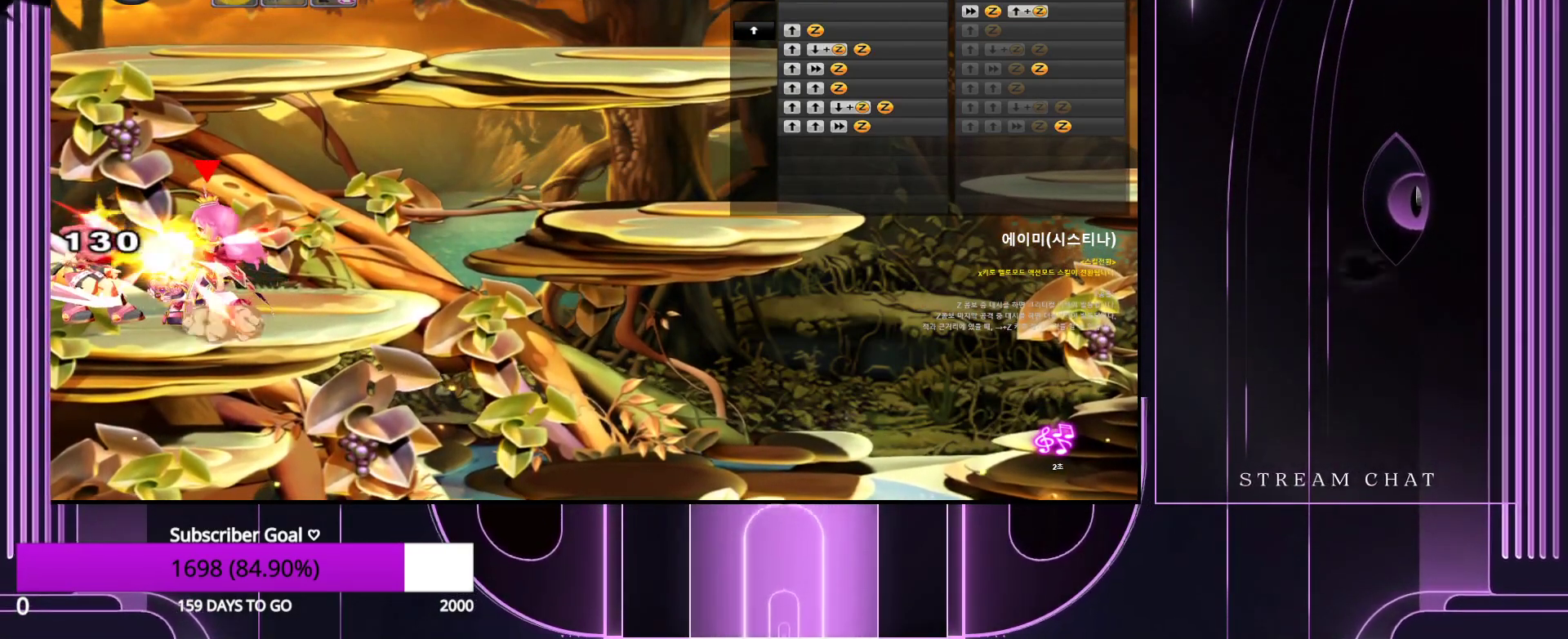
{"keys": [], "events": [[17, "down", "up"], [67, "z", "up"], [300, "down", "down"], [350, "z", "down"], [433, "down", "up"], [483, "z", "up"]]}
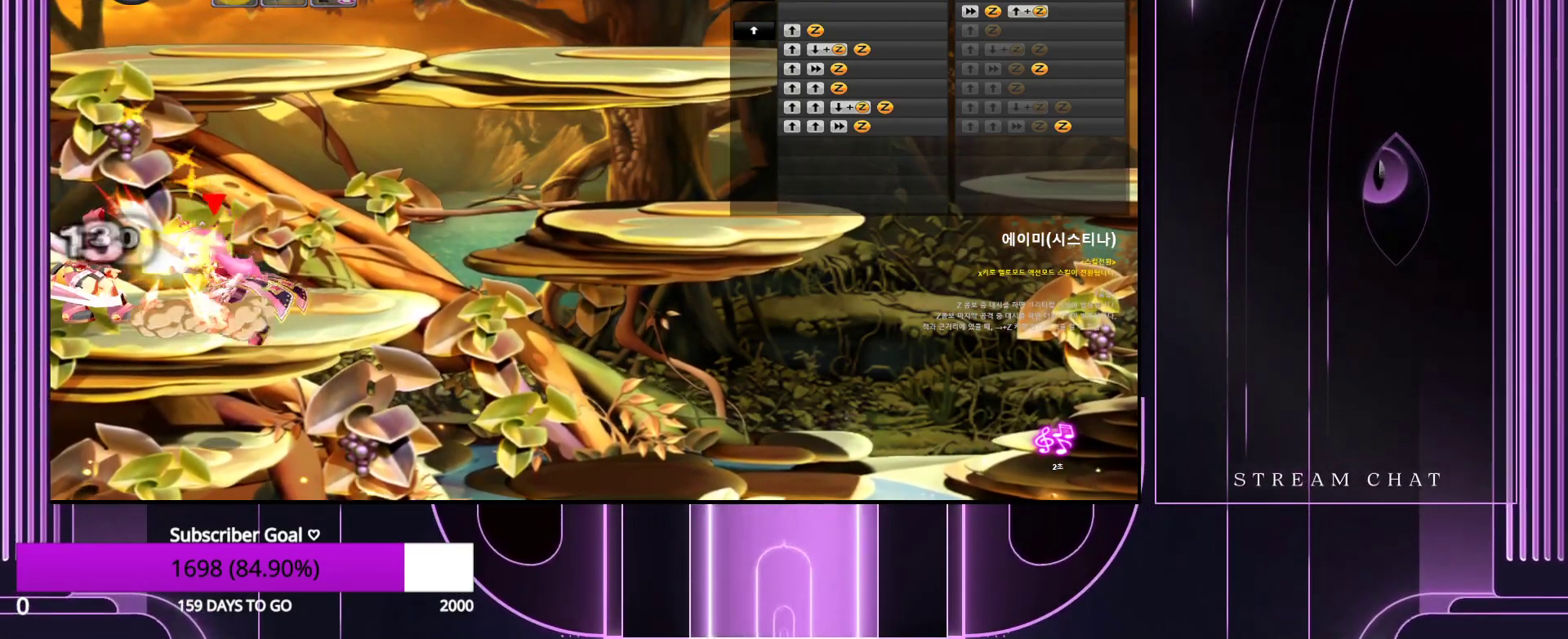
{"keys": [], "events": [[217, "down", "down"], [267, "z", "down"], [300, "down", "up"], [350, "z", "up"]]}
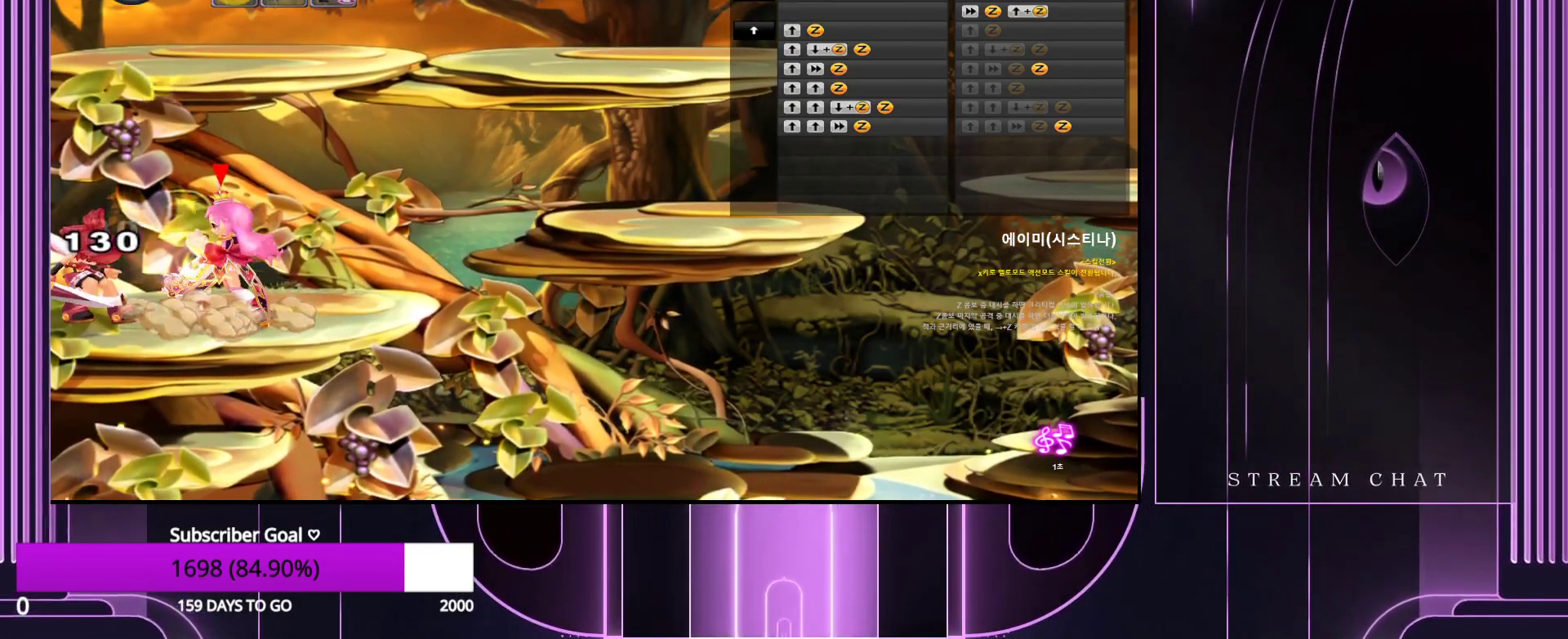
{"keys": [], "events": [[33, "down", "down"], [83, "z", "down"], [133, "down", "up"], [183, "z", "up"], [417, "down", "down"], [450, "down", "up"]]}
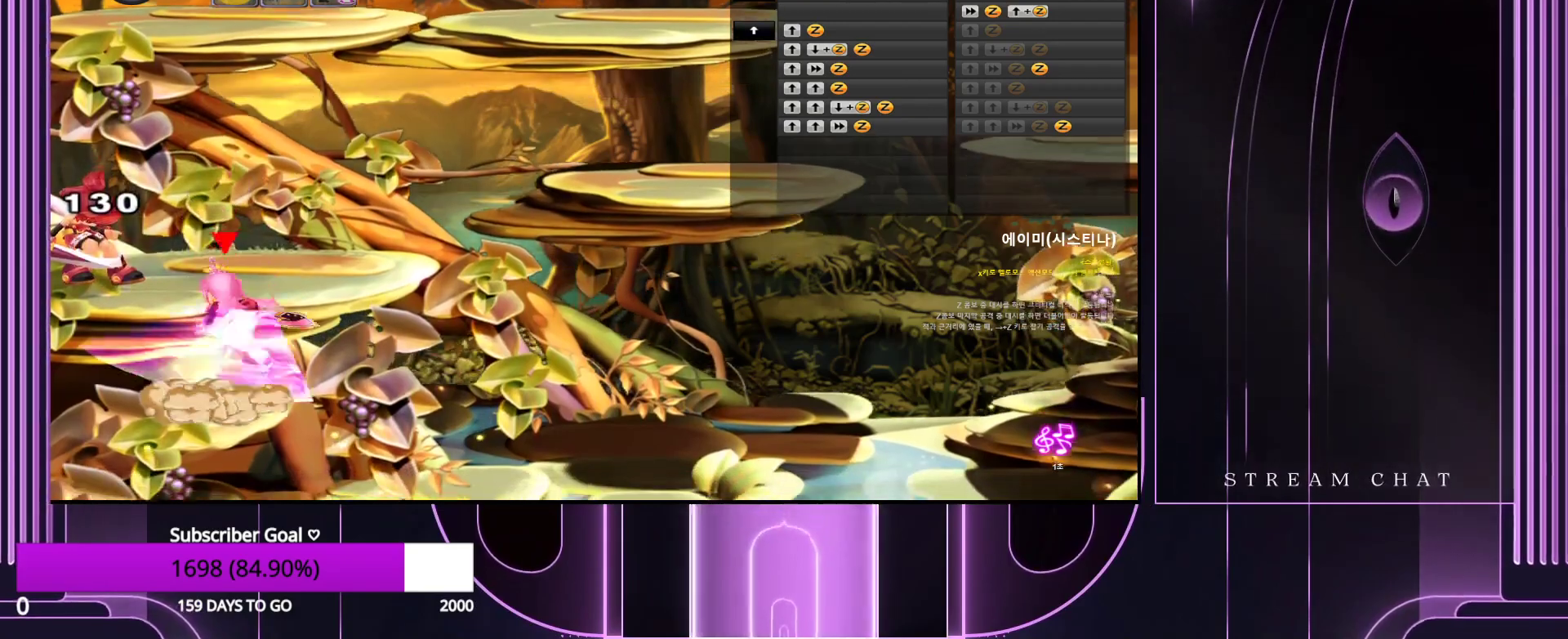
{"keys": [], "events": [[150, "up", "down"], [183, "left", "down"], [383, "up", "up"], [467, "left", "up"]]}
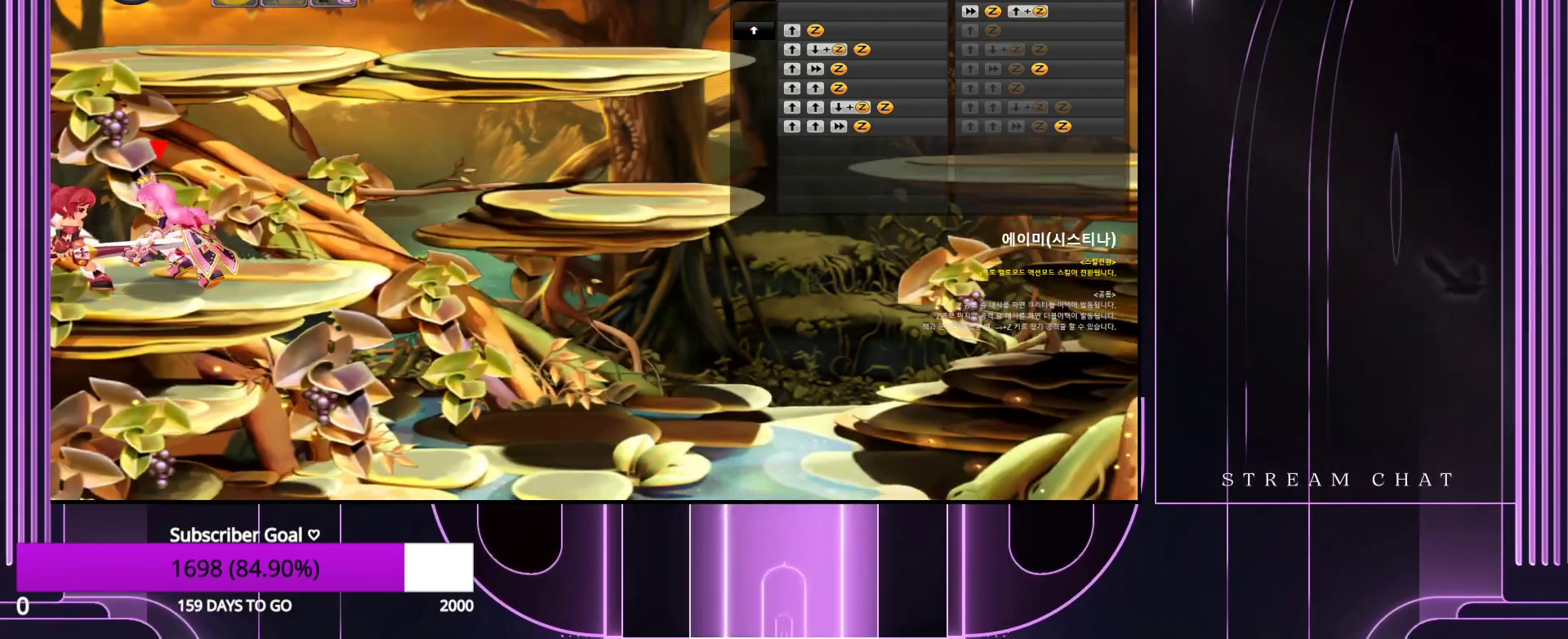
{"keys": [], "events": []}
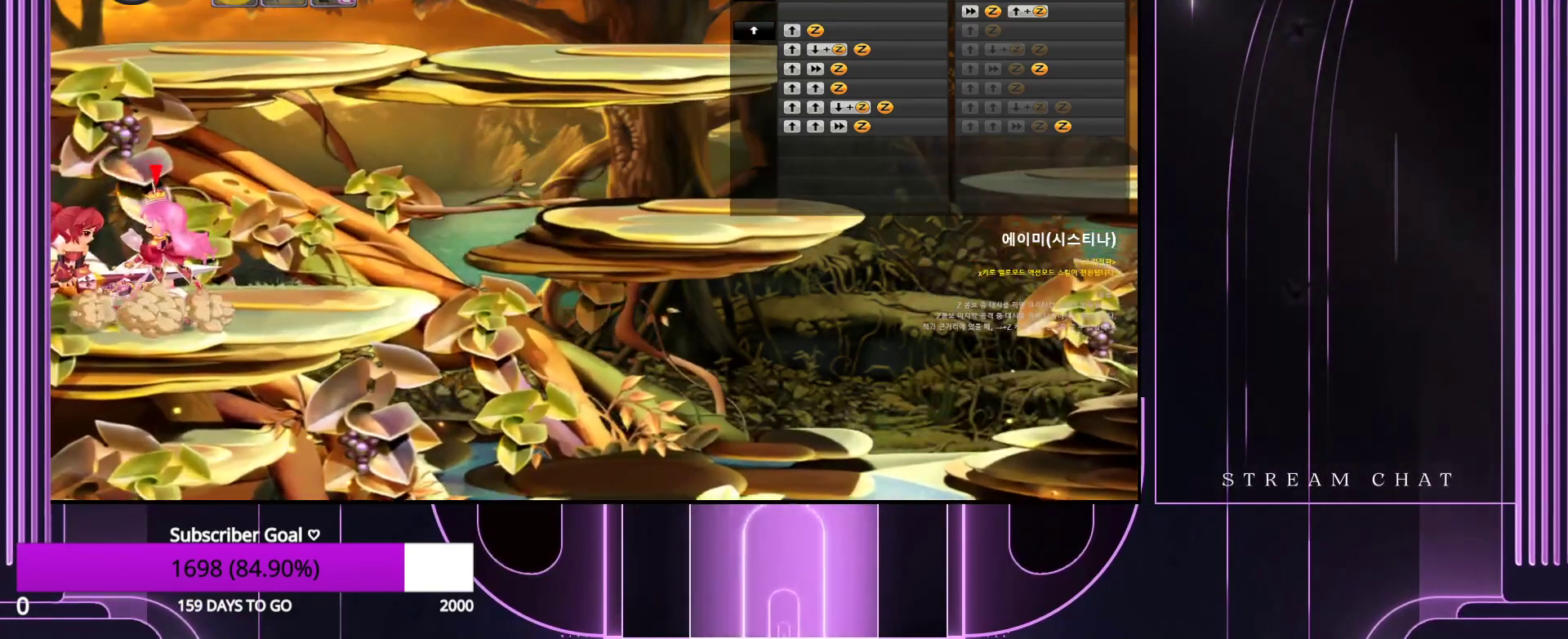
{"keys": ["down", "z"], "events": [[83, "down", "down"], [133, "z", "down"], [183, "down", "up"], [217, "z", "up"], [450, "down", "down"], [450, "z", "down"]]}
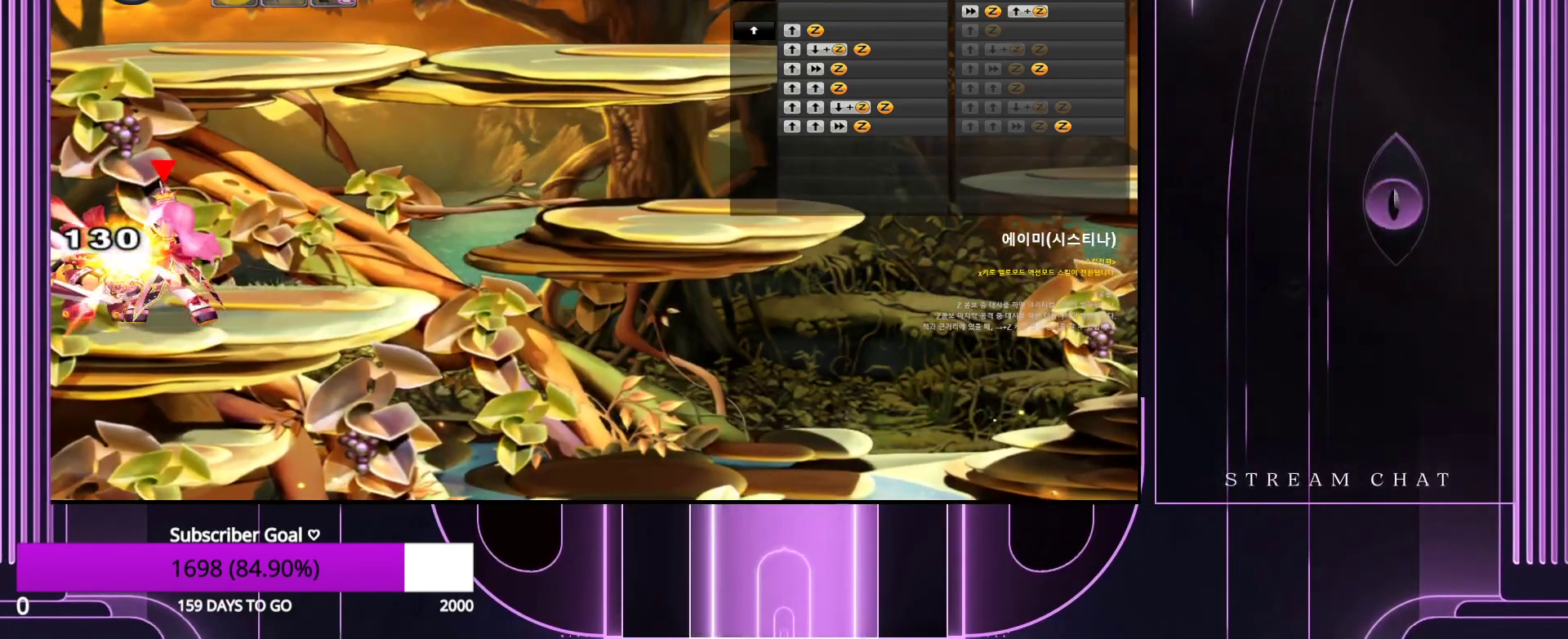
{"keys": [], "events": [[50, "down", "up"], [50, "z", "up"], [233, "down", "down"], [233, "z", "down"], [333, "down", "up"], [333, "z", "up"]]}
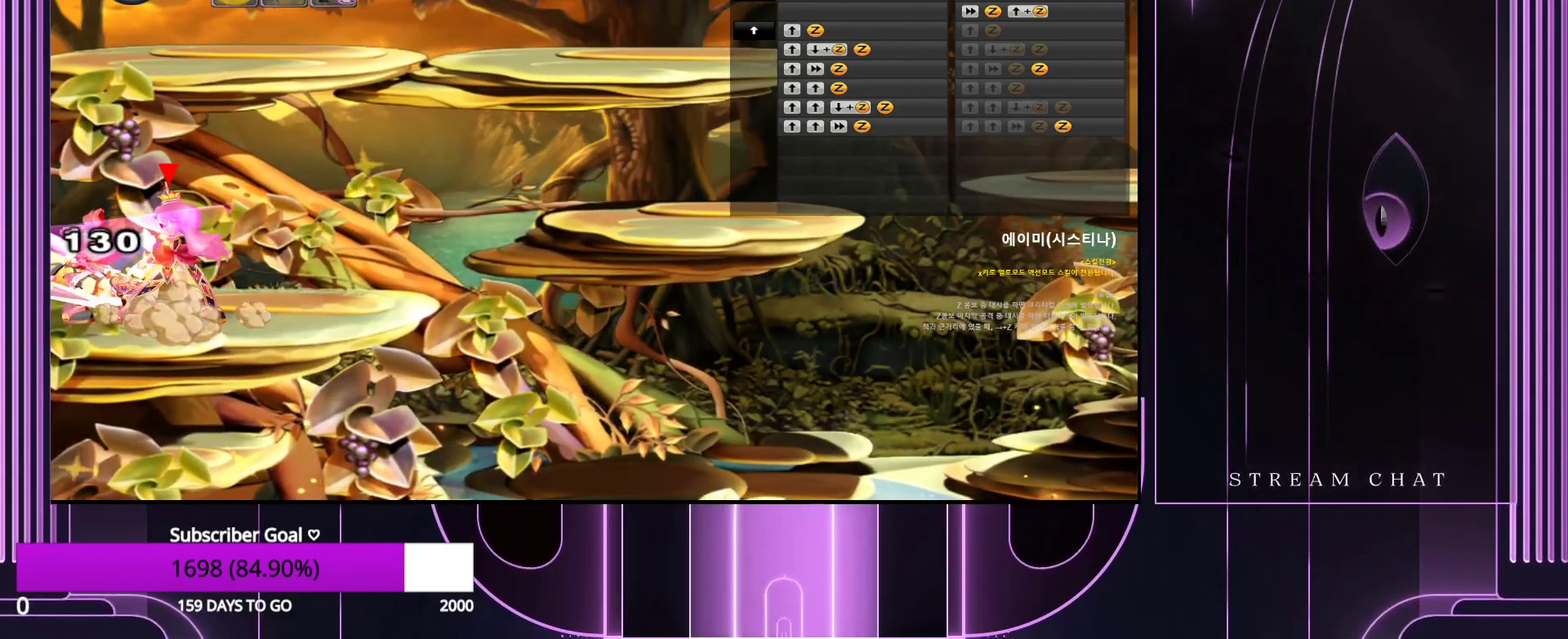
{"keys": [], "events": [[67, "down", "down"], [67, "z", "down"], [200, "z", "up"], [250, "down", "up"]]}
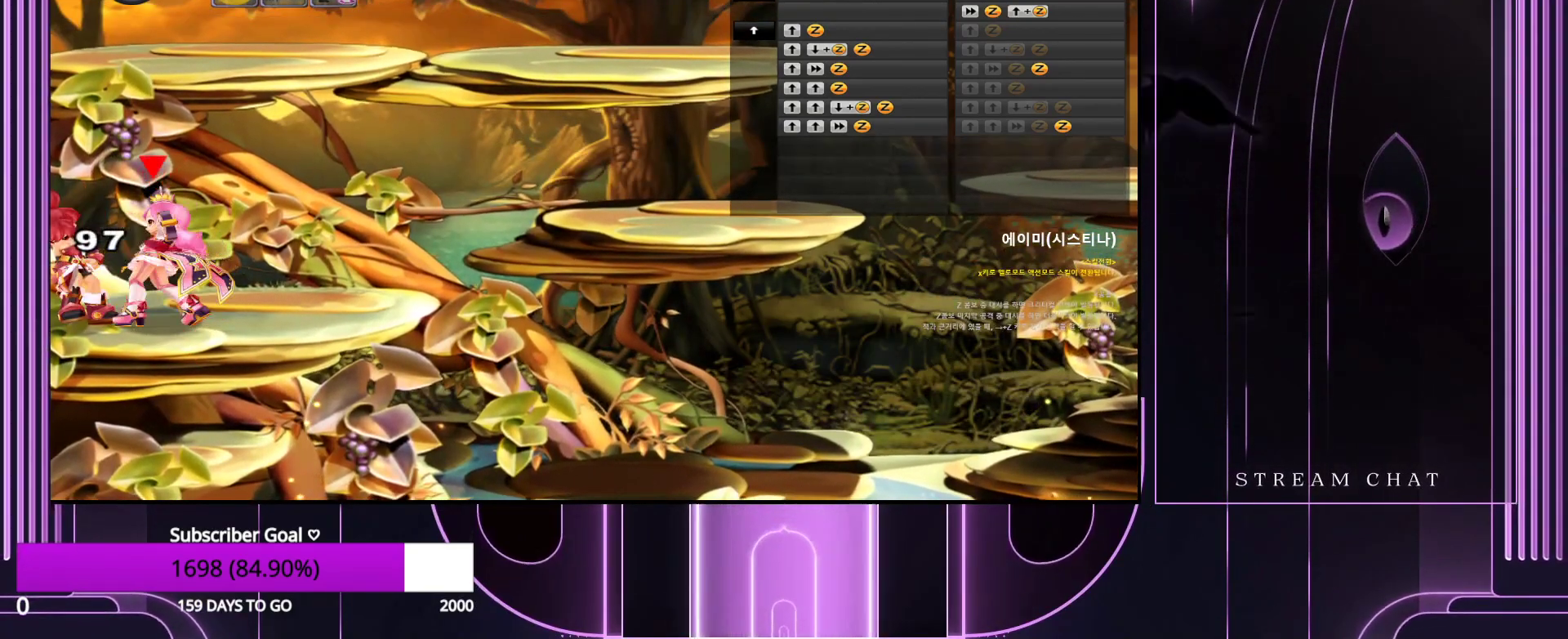
{"keys": [], "events": [[367, "left", "down"], [500, "left", "up"]]}
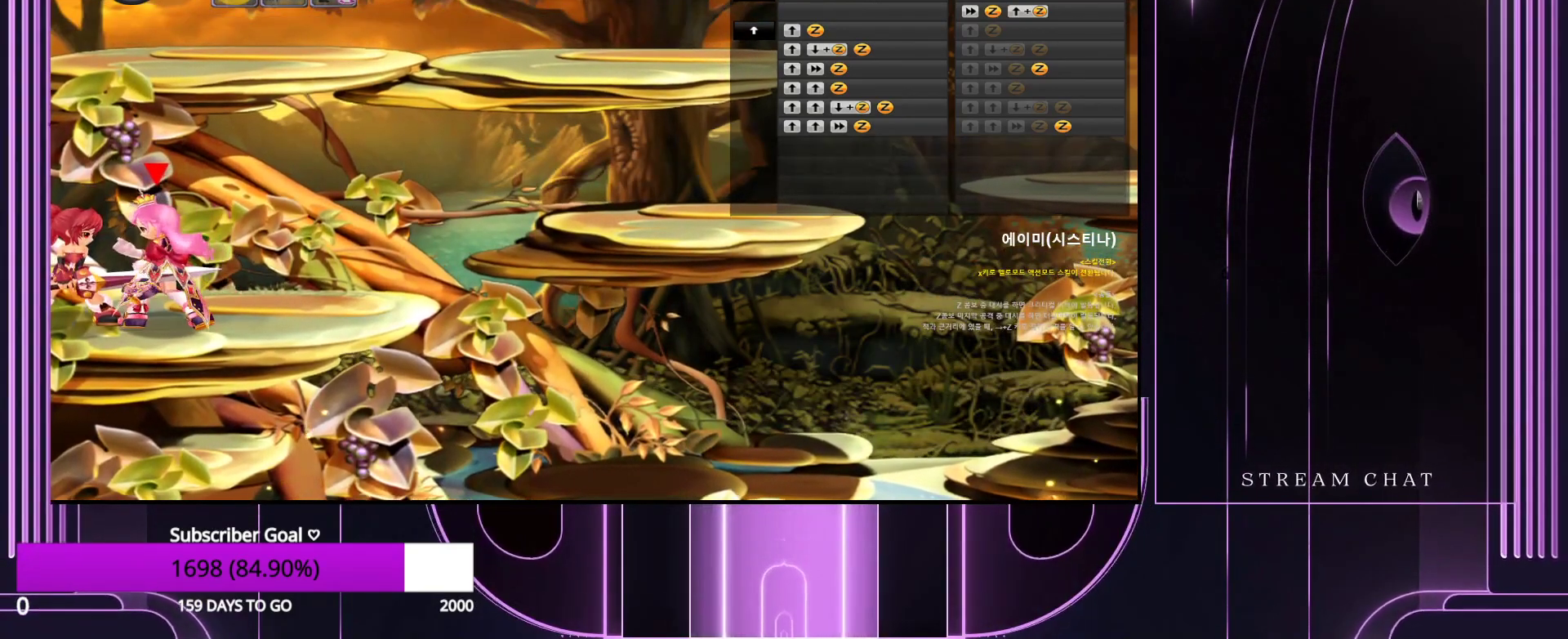
{"keys": [], "events": [[50, "down", "down"], [100, "z", "down"], [133, "down", "up"], [183, "z", "up"], [233, "down", "down"], [317, "down", "up"], [317, "z", "down"], [417, "down", "down"], [417, "z", "up"], [500, "down", "up"]]}
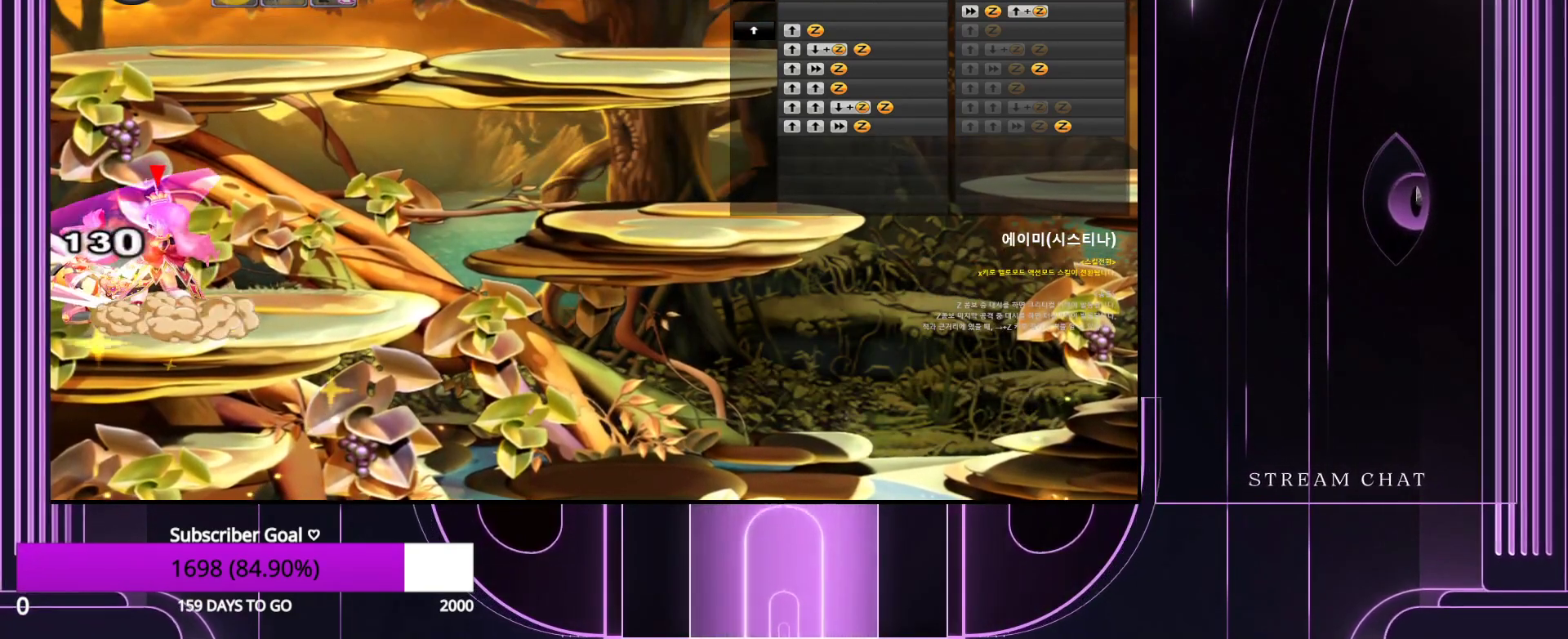
{"keys": ["z"], "events": [[50, "z", "down"], [100, "down", "down"], [150, "z", "up"], [200, "down", "up"], [233, "z", "down"], [333, "down", "down"], [383, "z", "up"], [433, "down", "up"], [467, "z", "down"]]}
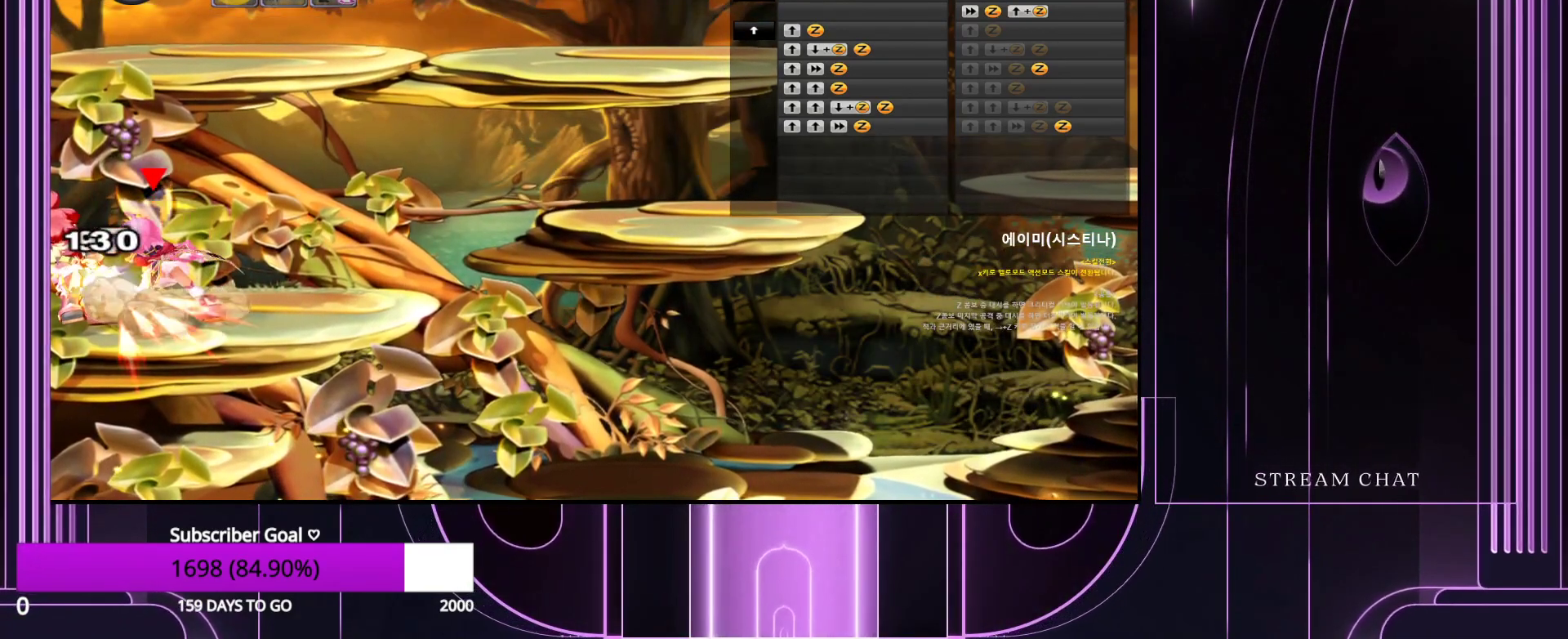
{"keys": [], "events": [[17, "down", "down"], [67, "z", "up"], [150, "down", "up"], [150, "z", "down"], [250, "down", "down"], [300, "z", "up"], [383, "down", "up"], [383, "z", "down"], [483, "z", "up"]]}
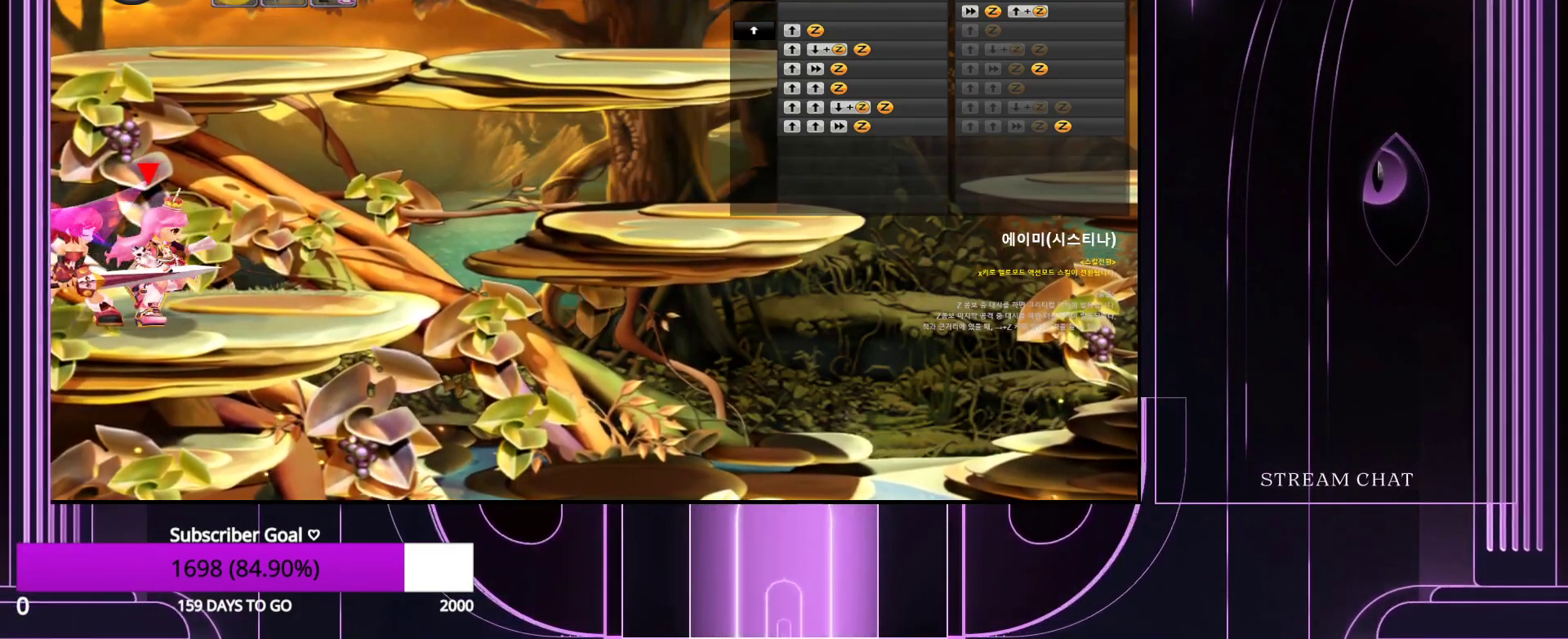
{"keys": [], "events": []}
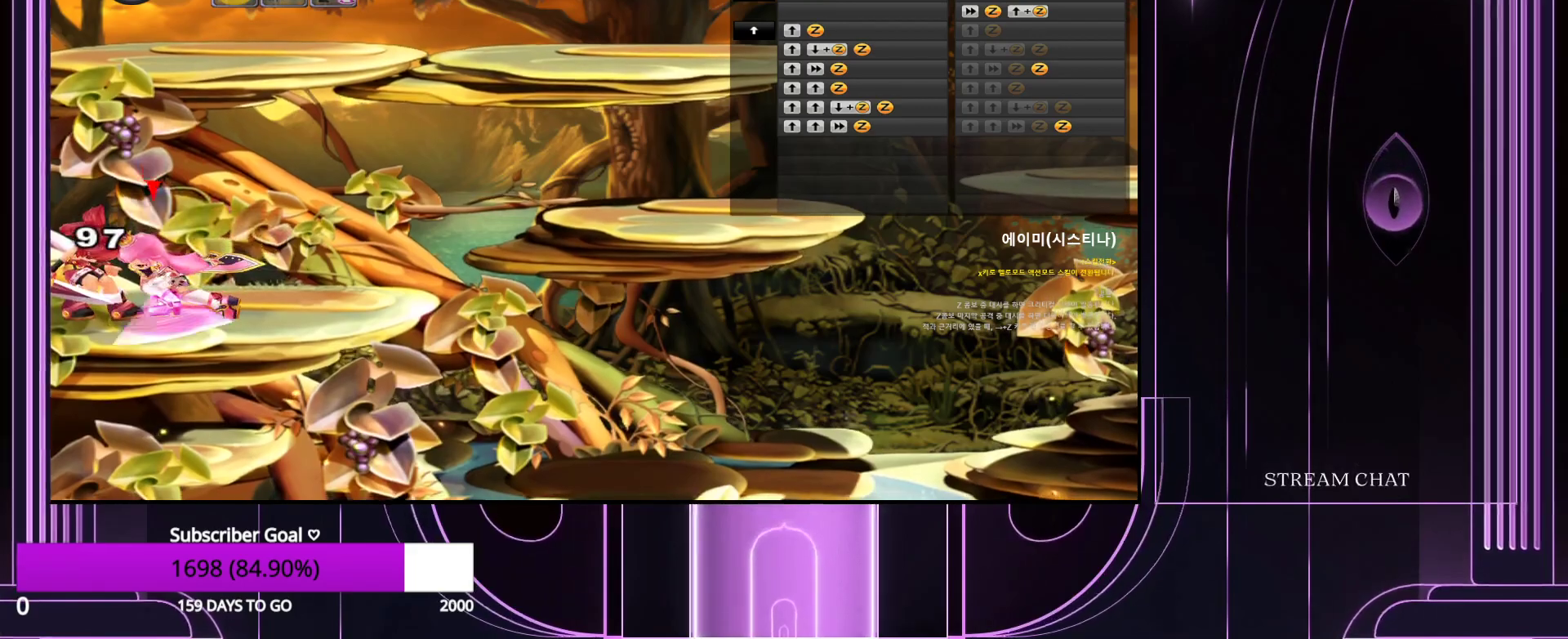
{"keys": ["left"], "events": [[367, "left", "down"]]}
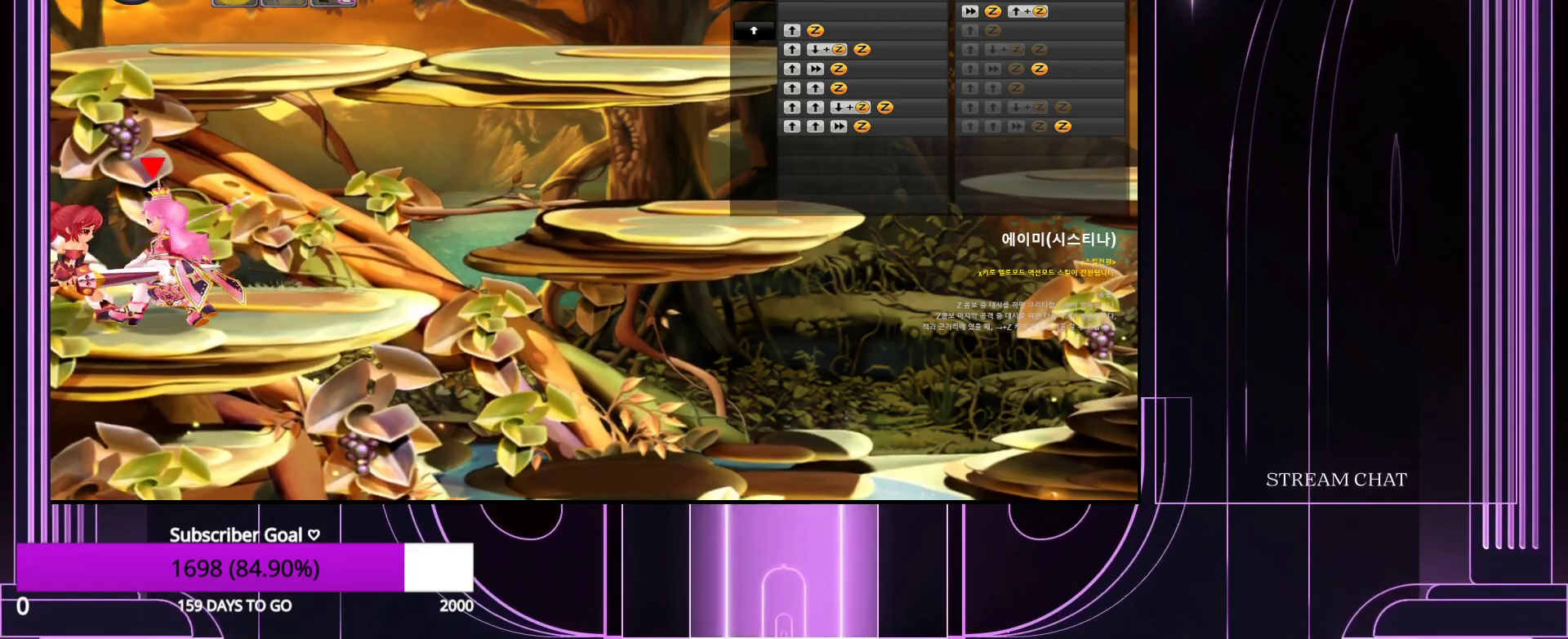
{"keys": ["down", "z"], "events": [[283, "left", "up"], [467, "down", "down"], [467, "z", "down"]]}